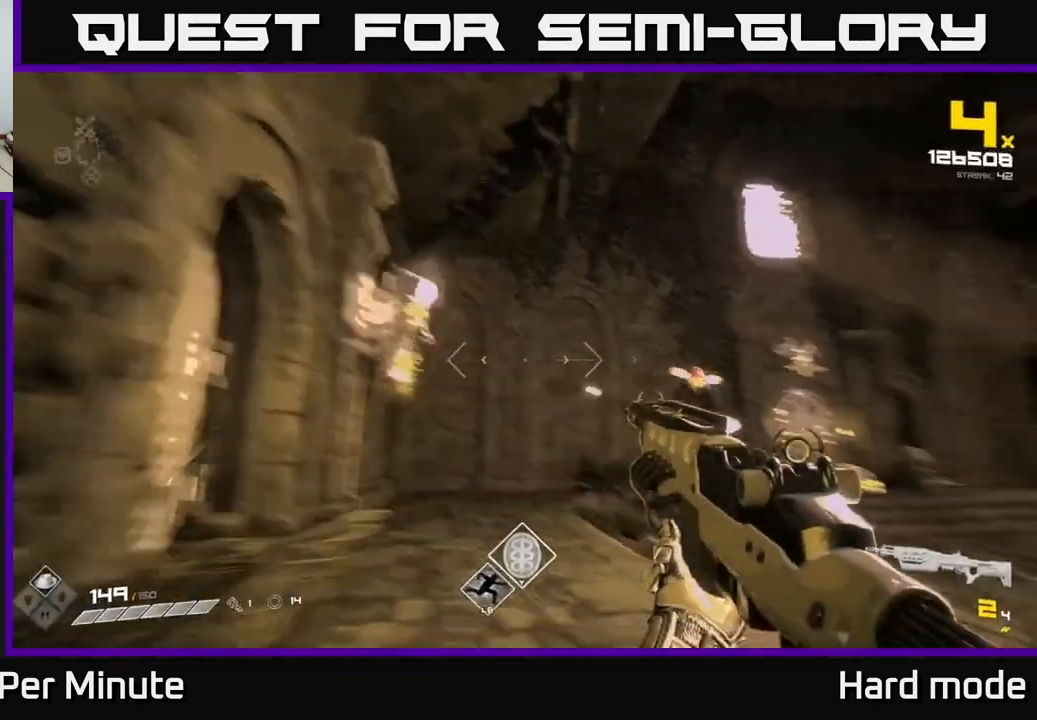
Gameplay with a controller (Xbox layout); each line is a JSON object with the inputs held at the frame after it. "events" lists button and stick changes between this image and that frame as [ms after this image, input, new state], when the widget could be followed in between.
{"buttons": ["R1"], "left_stick": "up-left", "right_stick": "right", "events": [[83, "right_stick", "center"], [100, "R2", "down"], [183, "left_stick", "up-left"], [217, "R2", "up"], [300, "right_stick", "right"], [417, "R1", "down"]]}
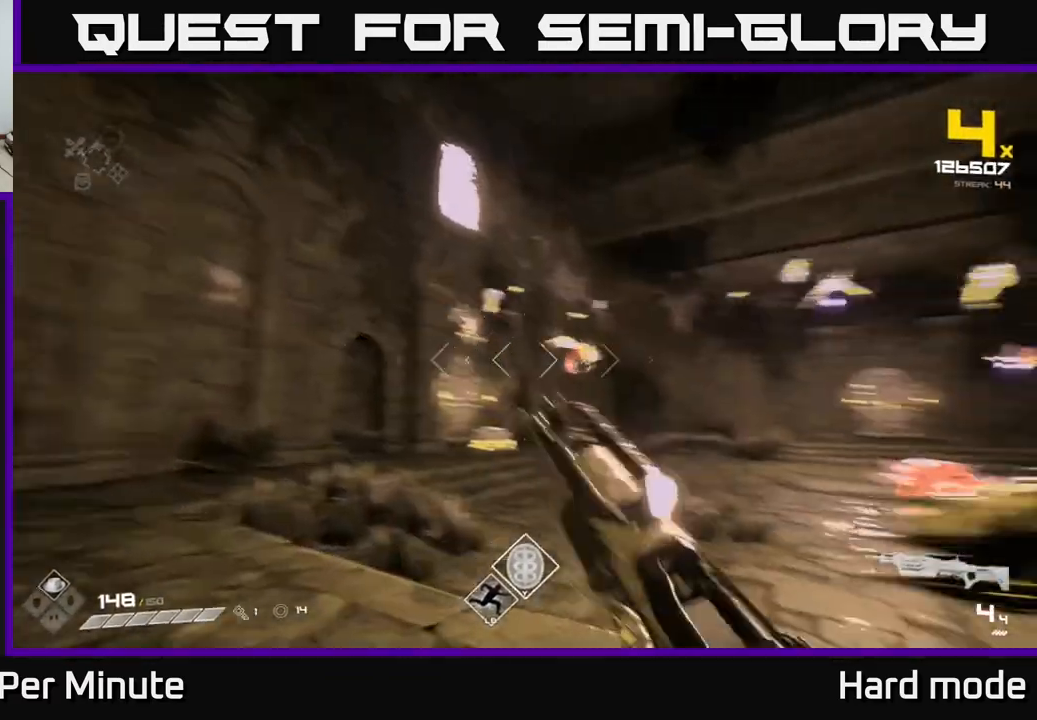
{"buttons": [], "left_stick": "center", "right_stick": "center", "events": [[17, "left_stick", "left"], [67, "R1", "up"], [150, "right_stick", "center"], [183, "left_stick", "up-left"], [317, "R2", "down"], [317, "right_stick", "up-right"], [417, "R2", "up"], [417, "left_stick", "center"], [417, "right_stick", "center"]]}
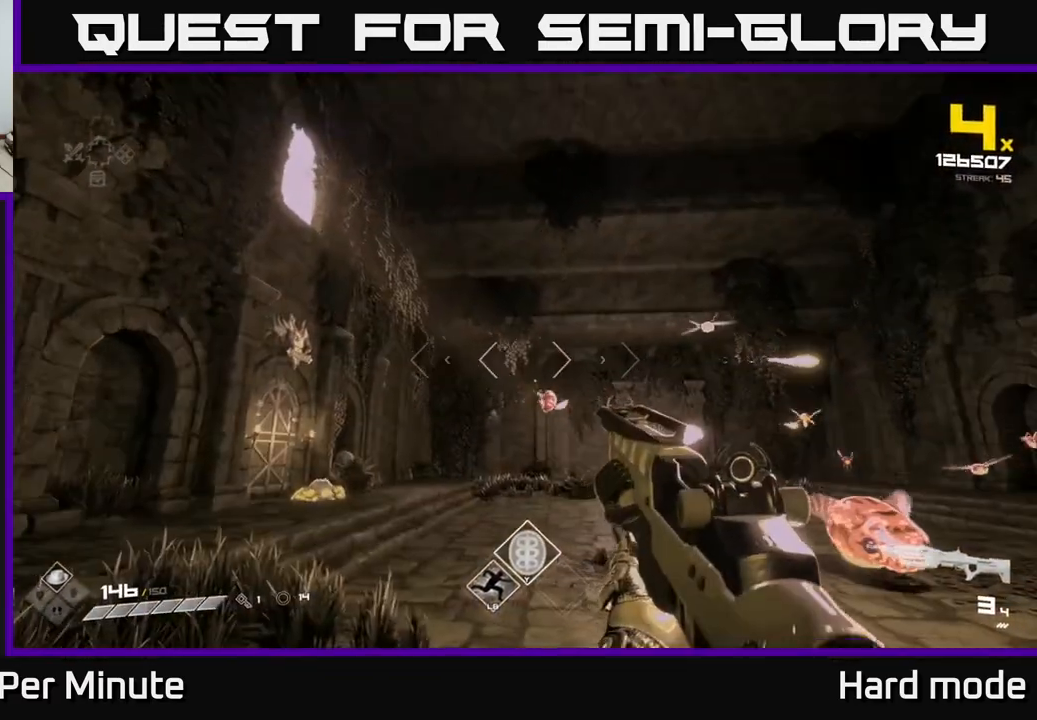
{"buttons": ["R2"], "left_stick": "center", "right_stick": "center", "events": [[67, "left_stick", "left"], [67, "right_stick", "down-right"], [133, "R2", "down"], [133, "right_stick", "center"], [183, "R2", "up"], [200, "left_stick", "center"], [300, "left_stick", "left"], [433, "left_stick", "center"], [450, "R2", "down"]]}
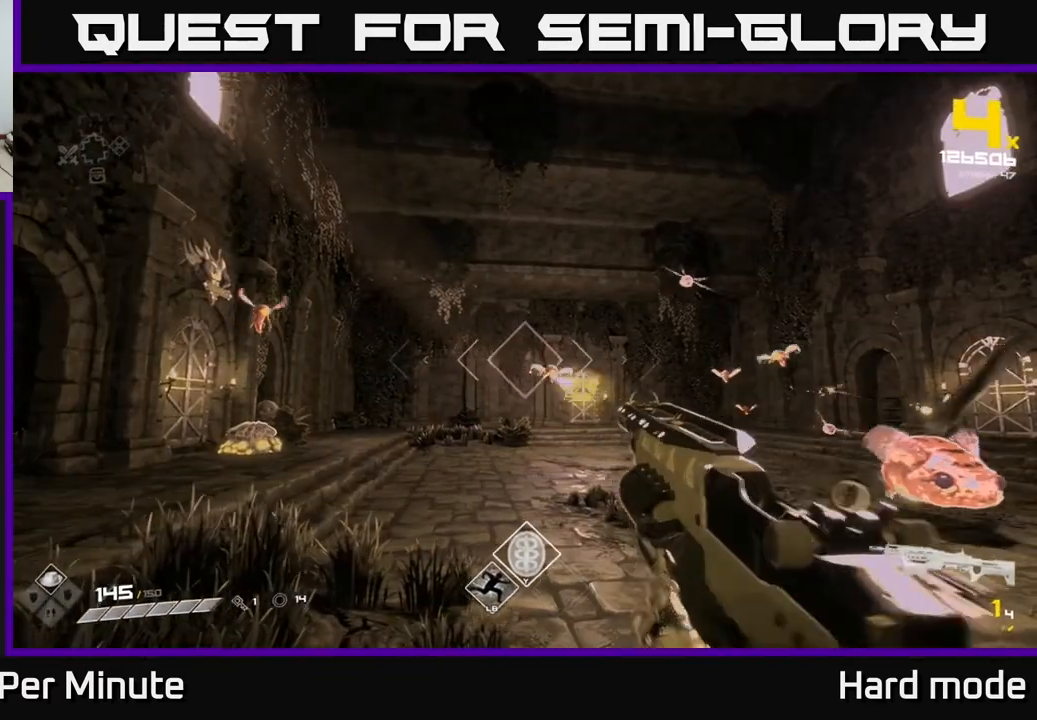
{"buttons": [], "left_stick": "left", "right_stick": "center", "events": [[33, "R2", "up"], [83, "left_stick", "left"], [217, "left_stick", "center"], [283, "R2", "down"], [350, "left_stick", "left"], [383, "R2", "up"]]}
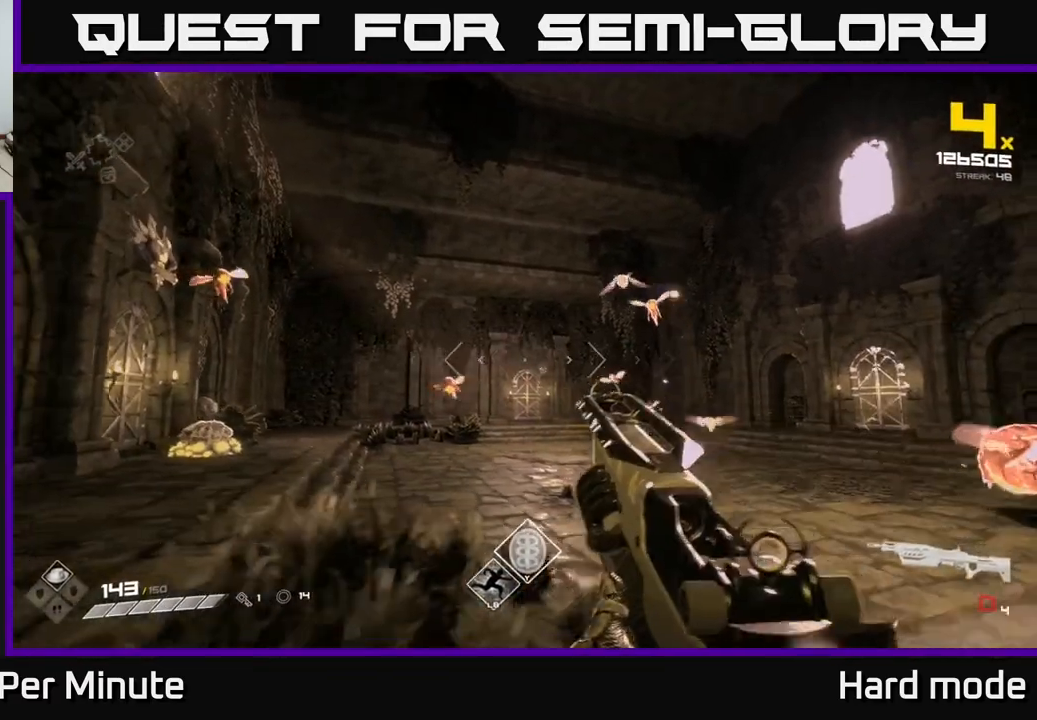
{"buttons": ["R2"], "left_stick": "up", "right_stick": "down-right", "events": [[67, "right_stick", "down-right"], [83, "R1", "down"], [167, "right_stick", "left"], [233, "R1", "up"], [300, "left_stick", "up-left"], [300, "right_stick", "center"], [467, "R2", "down"], [500, "left_stick", "up"], [500, "right_stick", "down-right"]]}
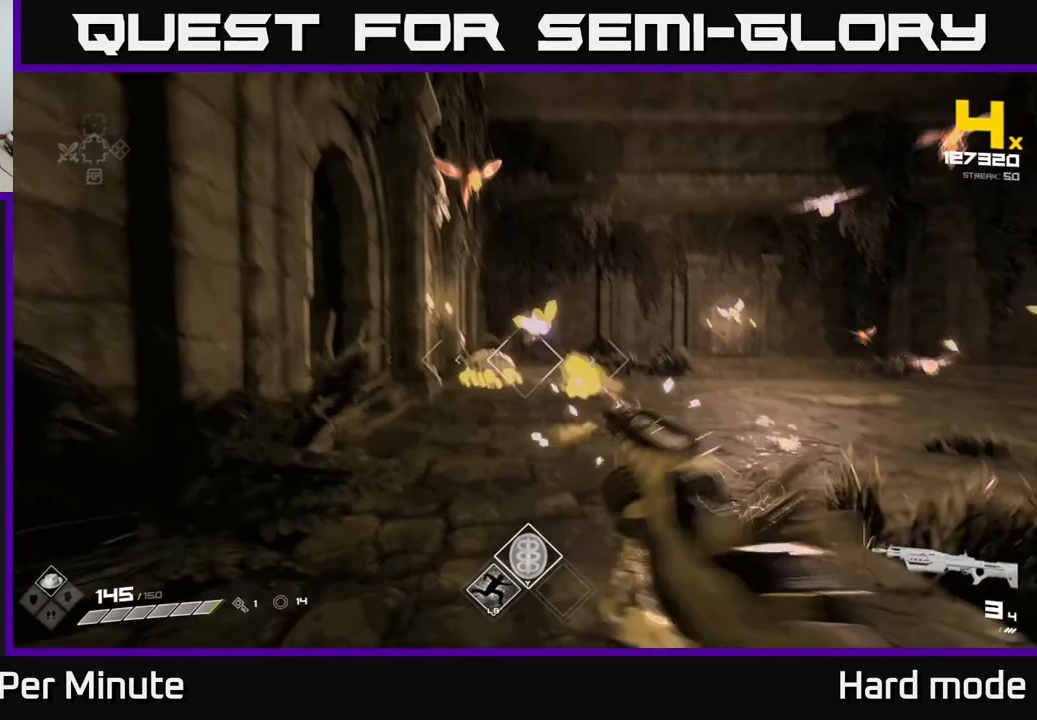
{"buttons": [], "left_stick": "center", "right_stick": "center", "events": [[83, "right_stick", "center"], [100, "R2", "up"], [183, "left_stick", "center"], [283, "left_stick", "down-left"], [300, "R2", "down"], [367, "R2", "up"], [417, "left_stick", "center"]]}
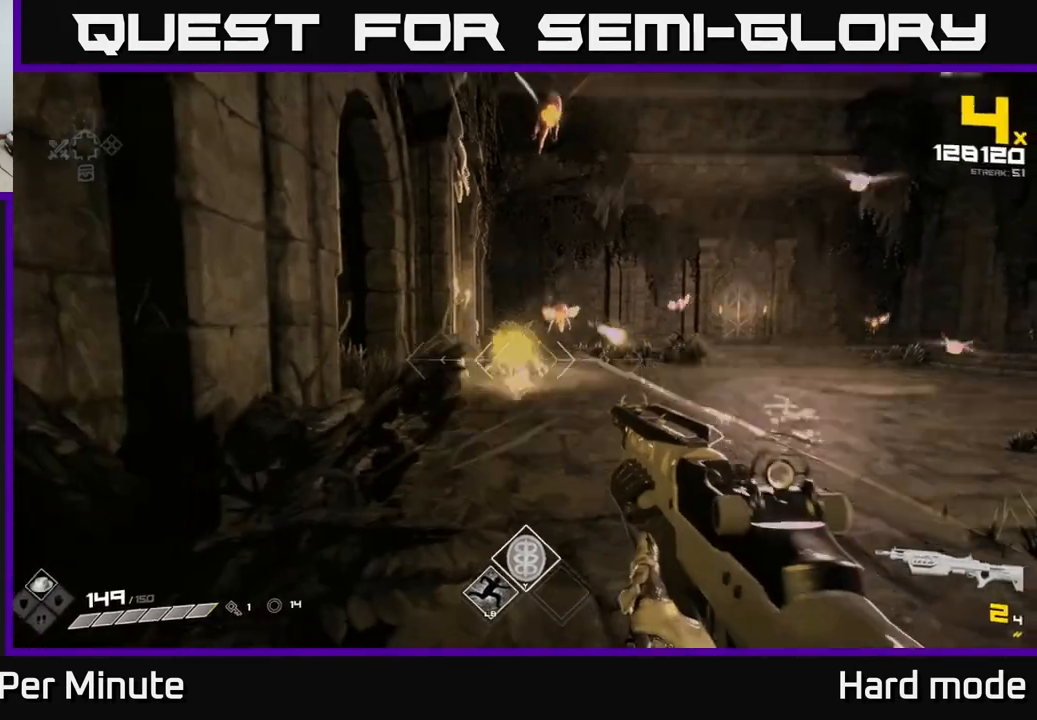
{"buttons": ["R2"], "left_stick": "up", "right_stick": "center", "events": [[50, "right_stick", "up-right"], [100, "left_stick", "down-left"], [217, "R2", "down"], [283, "right_stick", "down-right"], [317, "R2", "up"], [317, "left_stick", "left"], [383, "right_stick", "center"], [450, "left_stick", "up"], [500, "R2", "down"]]}
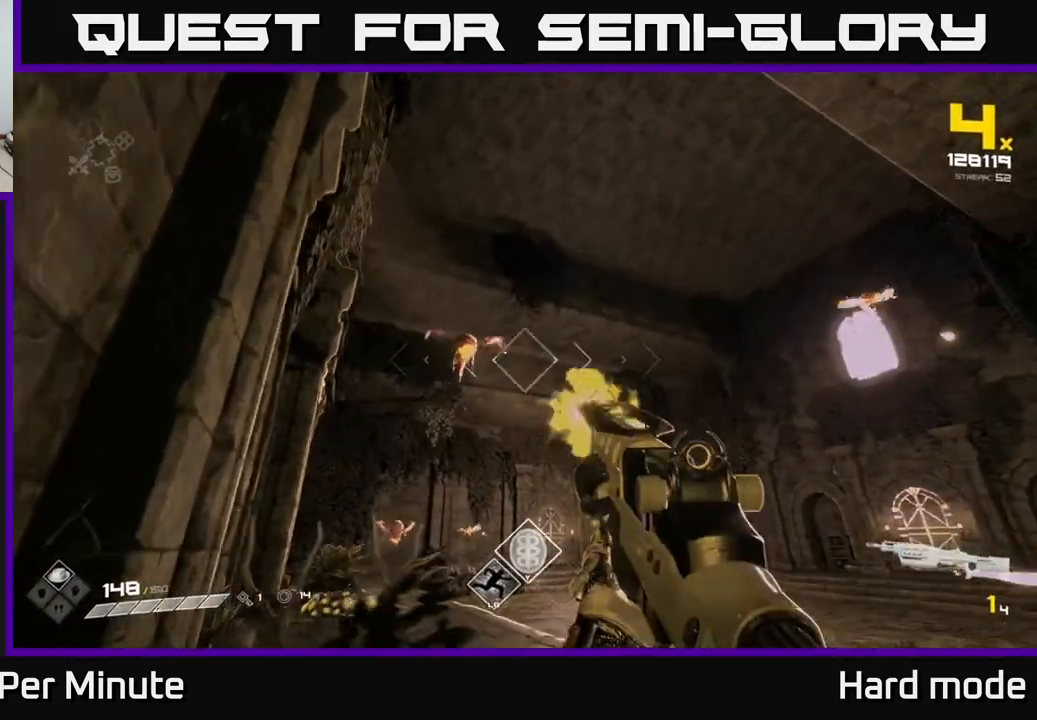
{"buttons": [], "left_stick": "up-right", "right_stick": "center", "events": [[17, "left_stick", "up-left"], [67, "R2", "up"], [150, "left_stick", "up-right"], [150, "right_stick", "left"], [267, "right_stick", "down-left"], [367, "right_stick", "center"]]}
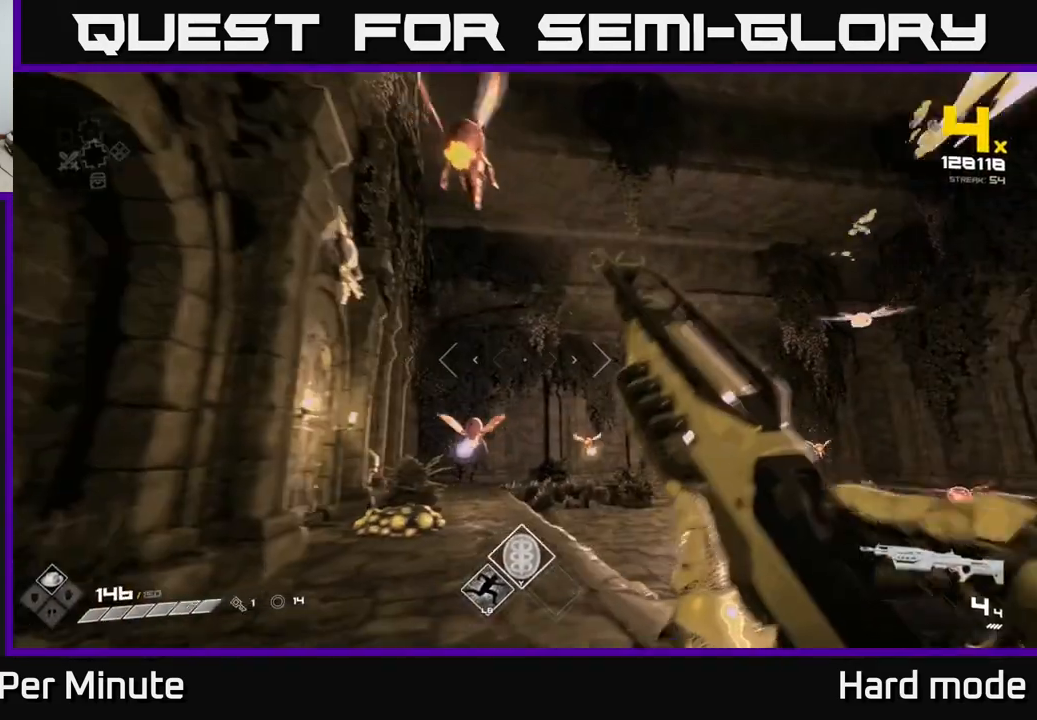
{"buttons": [], "left_stick": "up-right", "right_stick": "center", "events": [[250, "R2", "down"], [283, "right_stick", "down"], [300, "R2", "up"], [317, "left_stick", "up"], [383, "right_stick", "center"], [433, "left_stick", "up-right"]]}
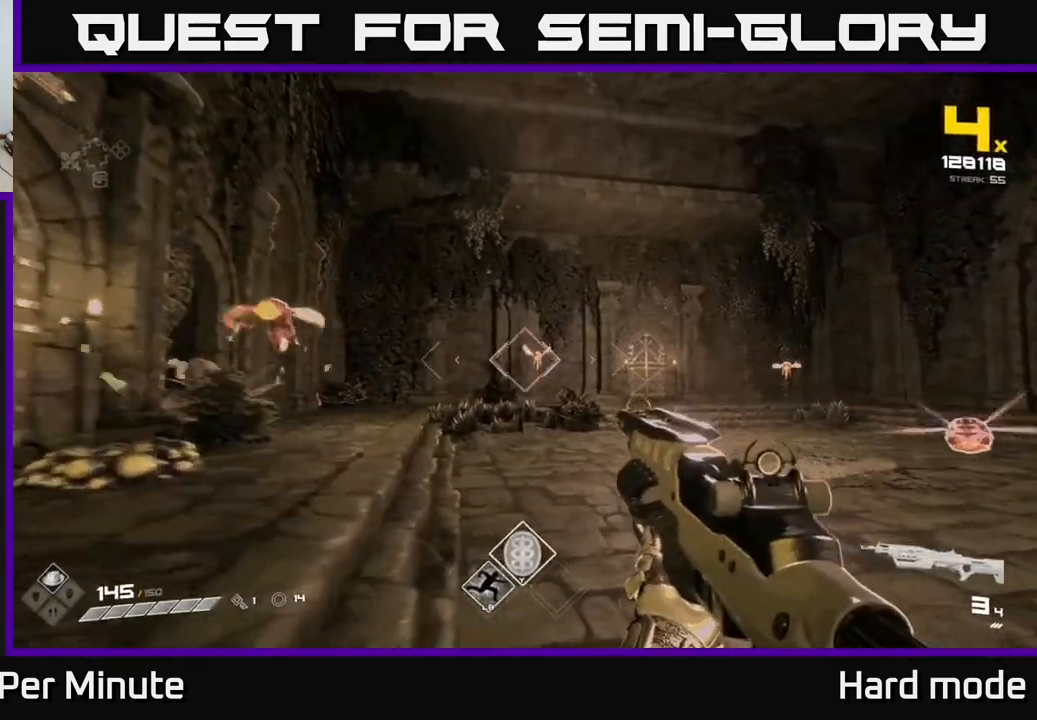
{"buttons": [], "left_stick": "up-left", "right_stick": "center", "events": [[50, "R2", "down"], [100, "left_stick", "up"], [150, "R2", "up"], [350, "R2", "down"], [450, "R2", "up"], [483, "left_stick", "up-left"]]}
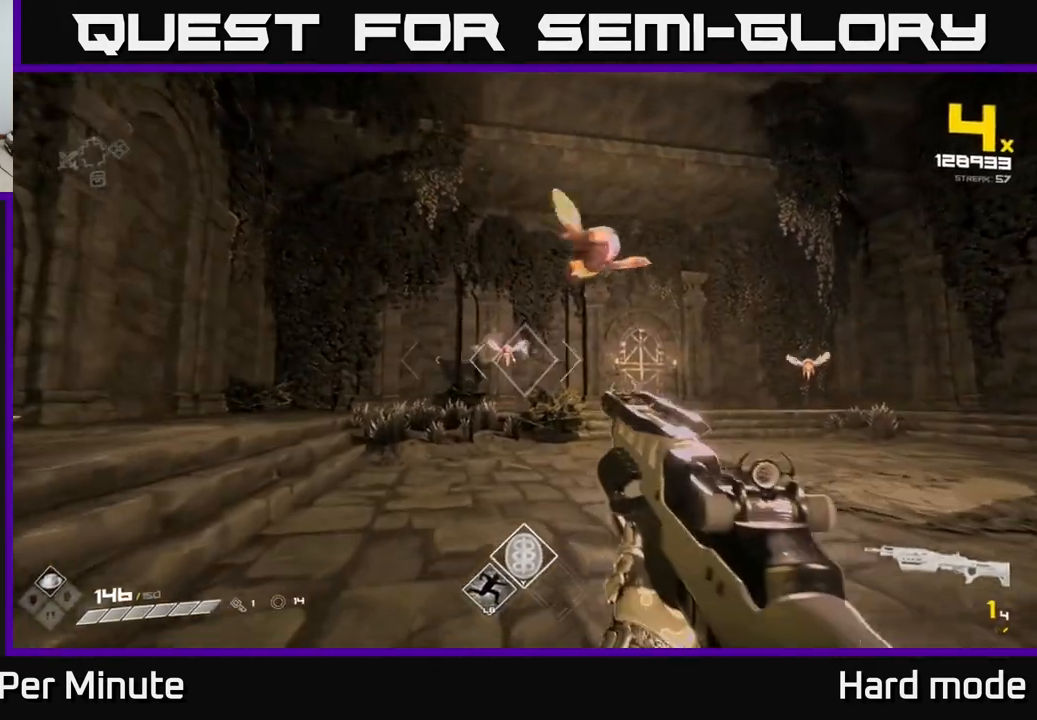
{"buttons": [], "left_stick": "up-left", "right_stick": "center", "events": [[183, "R1", "down"], [283, "R1", "up"]]}
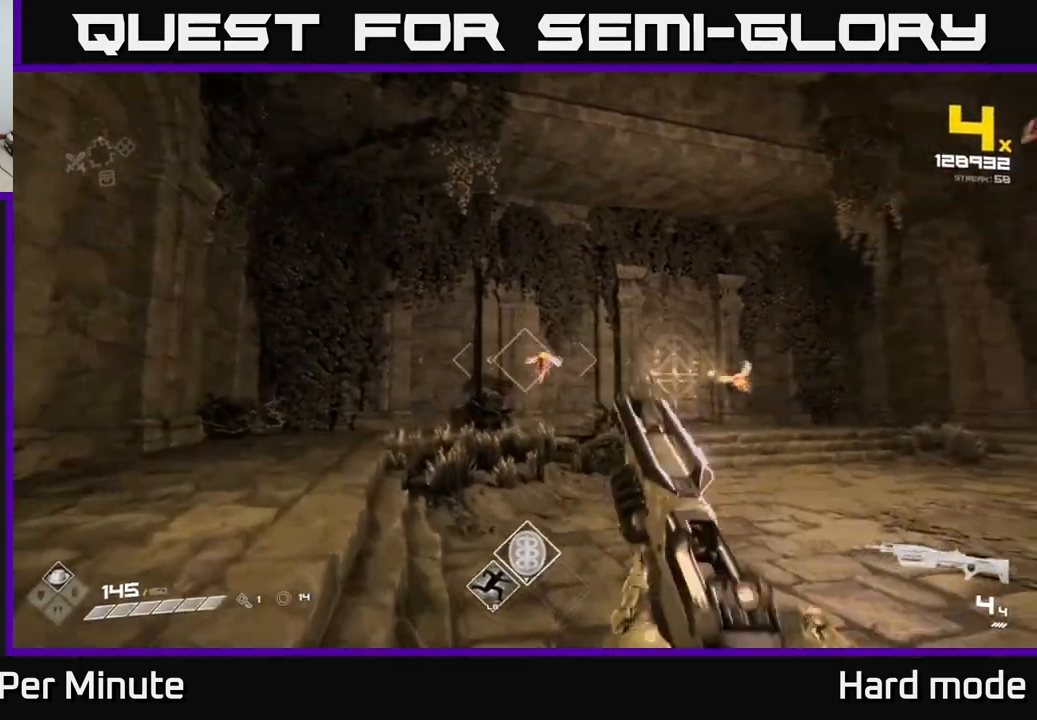
{"buttons": [], "left_stick": "left", "right_stick": "center", "events": [[50, "R2", "down"], [100, "left_stick", "left"], [150, "R2", "up"], [250, "right_stick", "right"], [383, "R2", "down"], [433, "right_stick", "center"], [467, "R2", "up"]]}
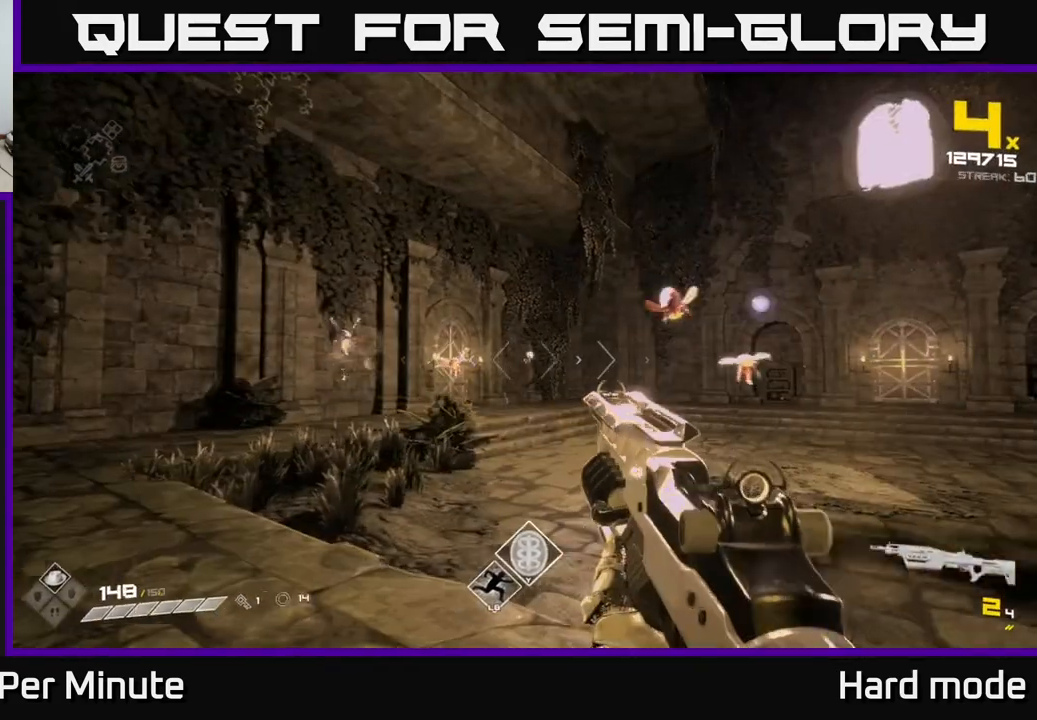
{"buttons": [], "left_stick": "left", "right_stick": "center", "events": [[17, "left_stick", "center"], [100, "left_stick", "left"], [183, "right_stick", "left"], [250, "R2", "down"], [250, "left_stick", "center"], [250, "right_stick", "center"], [333, "R2", "up"], [383, "left_stick", "left"]]}
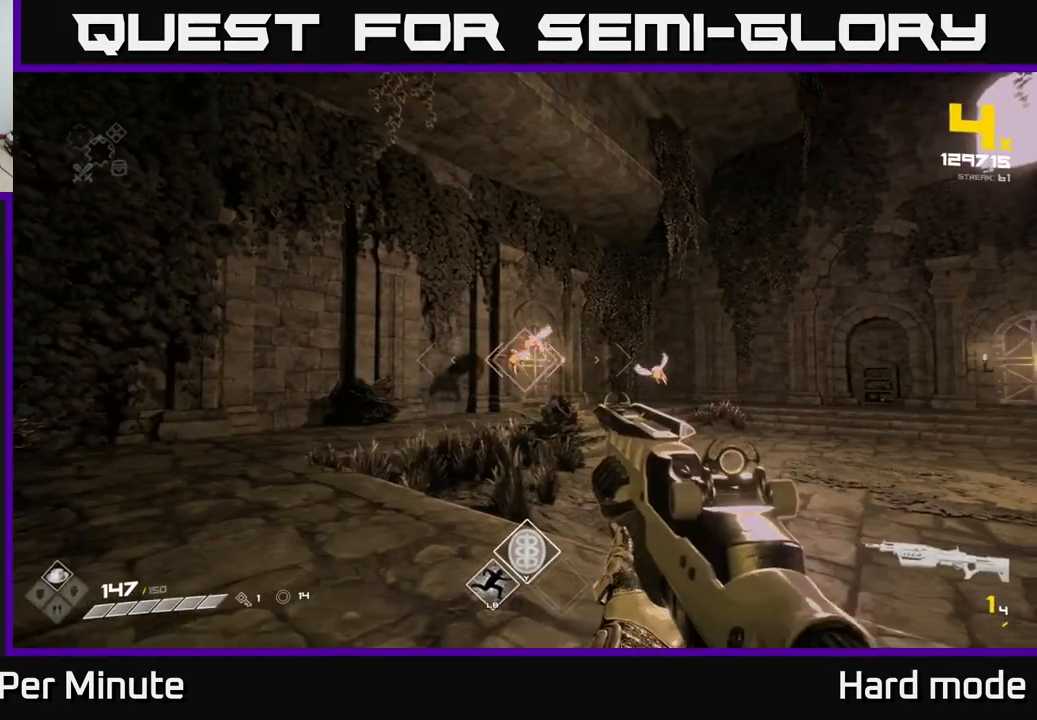
{"buttons": [], "left_stick": "up-left", "right_stick": "center", "events": [[50, "left_stick", "center"], [67, "R2", "down"], [133, "left_stick", "left"], [167, "R2", "up"], [283, "left_stick", "center"], [383, "R2", "down"], [400, "left_stick", "left"], [417, "R2", "up"], [483, "left_stick", "up-left"]]}
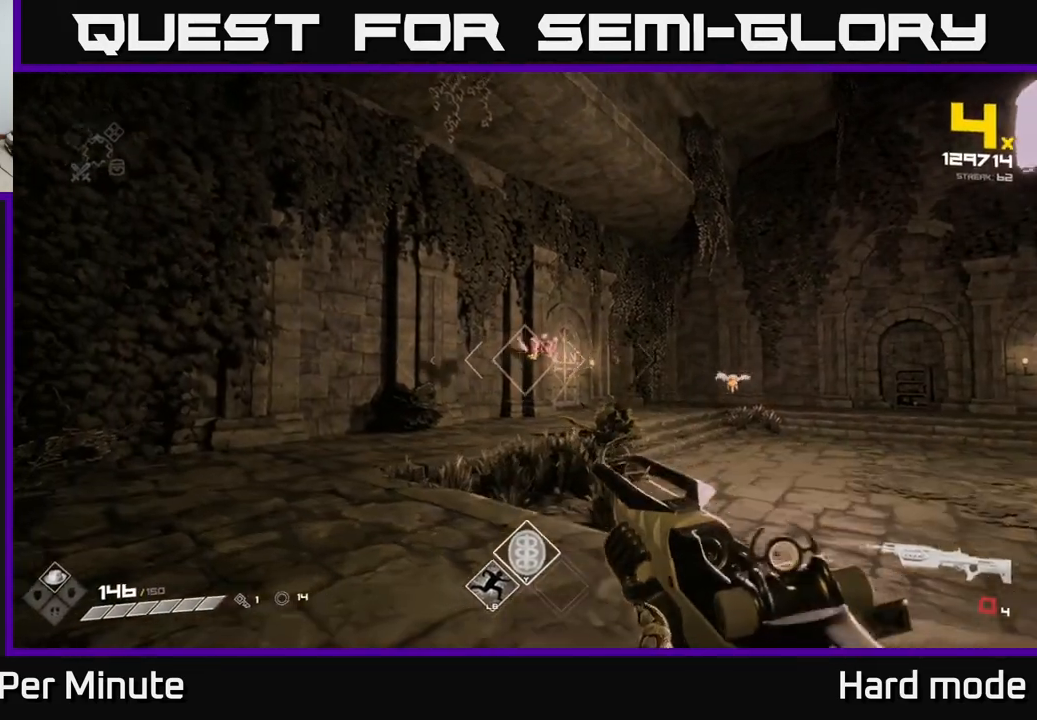
{"buttons": [], "left_stick": "center", "right_stick": "center", "events": [[183, "left_stick", "center"], [217, "R1", "down"], [233, "right_stick", "right"], [283, "left_stick", "up-left"], [317, "right_stick", "center"], [350, "R1", "up"], [467, "left_stick", "center"]]}
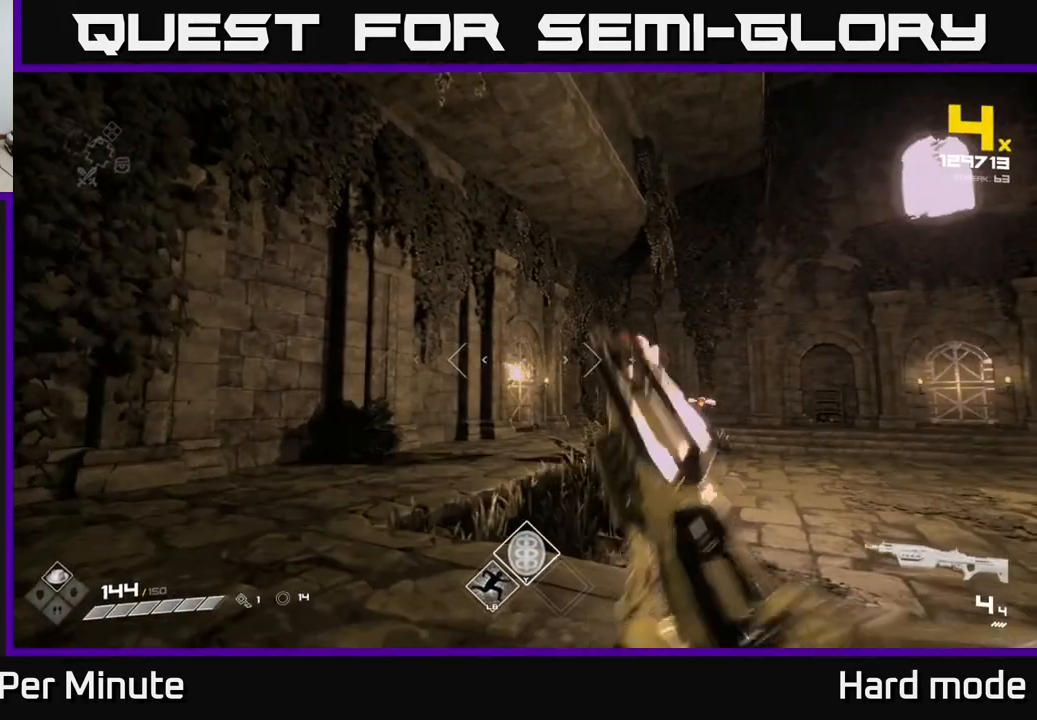
{"buttons": [], "left_stick": "left", "right_stick": "center", "events": [[33, "left_stick", "left"], [100, "R2", "down"], [167, "left_stick", "center"], [167, "right_stick", "right"], [217, "R2", "up"], [267, "left_stick", "left"], [383, "right_stick", "center"], [400, "R2", "down"], [400, "left_stick", "center"], [483, "R2", "up"], [500, "left_stick", "left"]]}
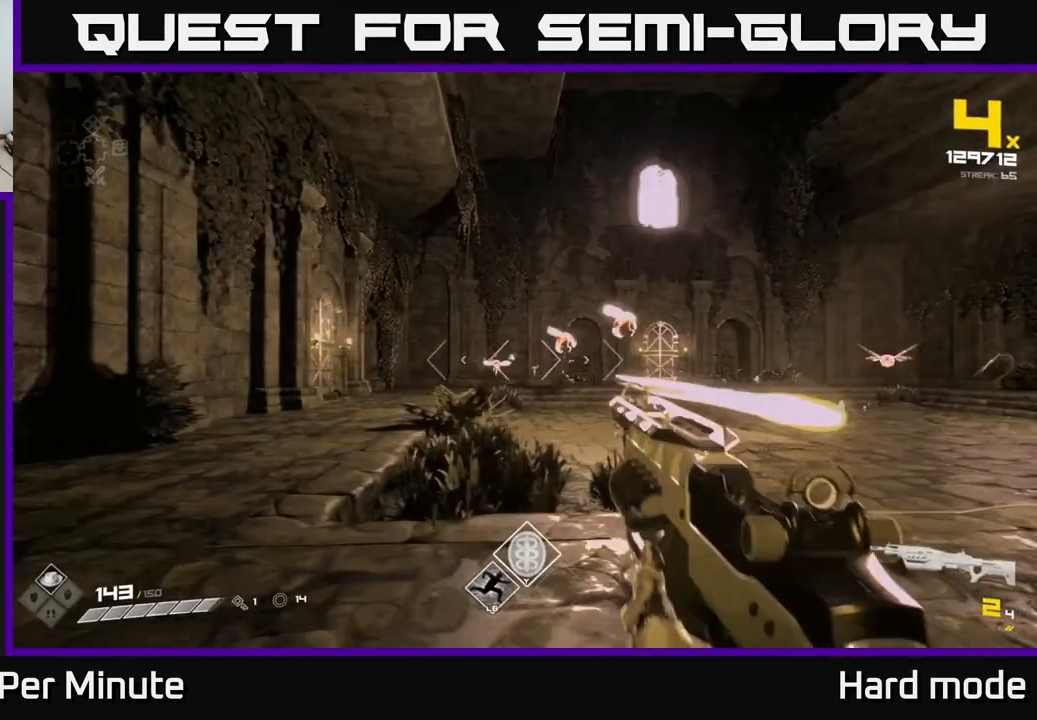
{"buttons": [], "left_stick": "center", "right_stick": "left", "events": [[167, "left_stick", "center"], [267, "R2", "down"], [283, "left_stick", "left"], [350, "R2", "up"], [400, "left_stick", "center"], [500, "right_stick", "left"]]}
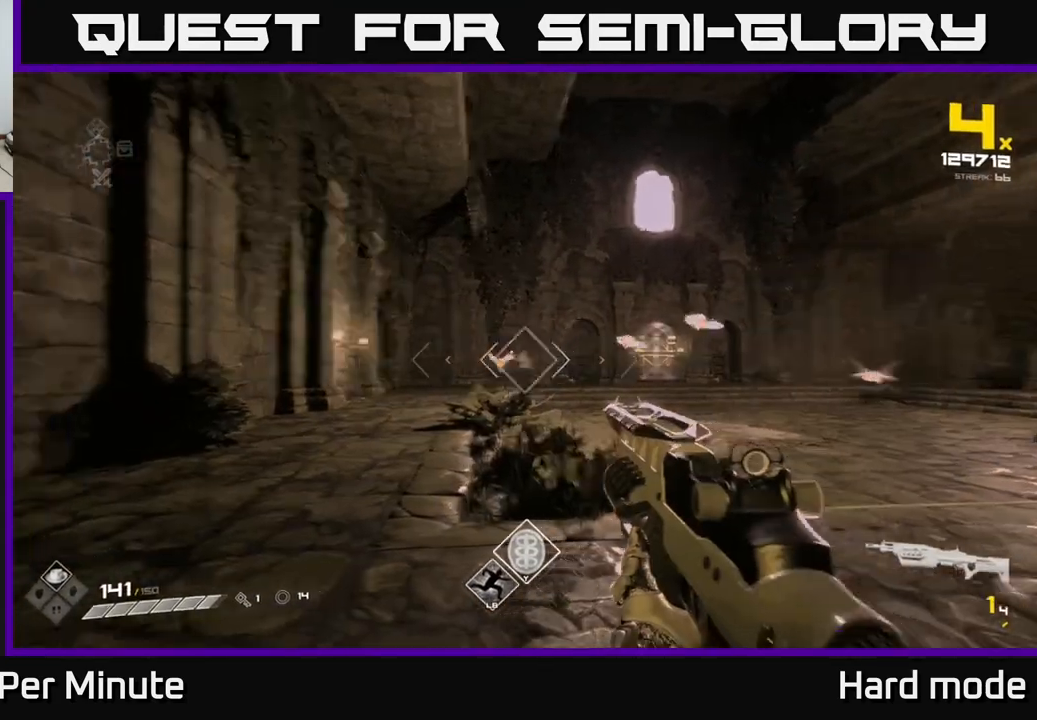
{"buttons": ["R1"], "left_stick": "up", "right_stick": "center", "events": [[83, "right_stick", "center"], [117, "R2", "down"], [200, "R2", "up"], [200, "left_stick", "up-left"], [333, "left_stick", "up"], [450, "R1", "down"]]}
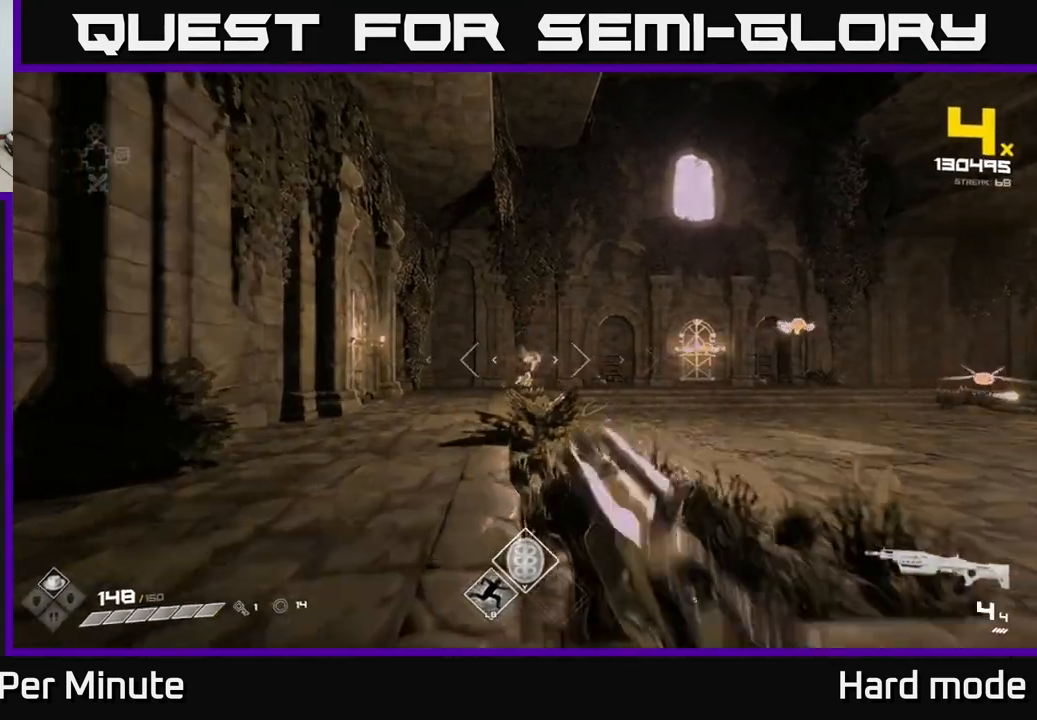
{"buttons": [], "left_stick": "center", "right_stick": "center", "events": [[67, "R1", "up"], [100, "right_stick", "right"], [167, "left_stick", "up-left"], [267, "right_stick", "center"], [317, "R2", "down"], [417, "left_stick", "center"], [450, "R2", "up"]]}
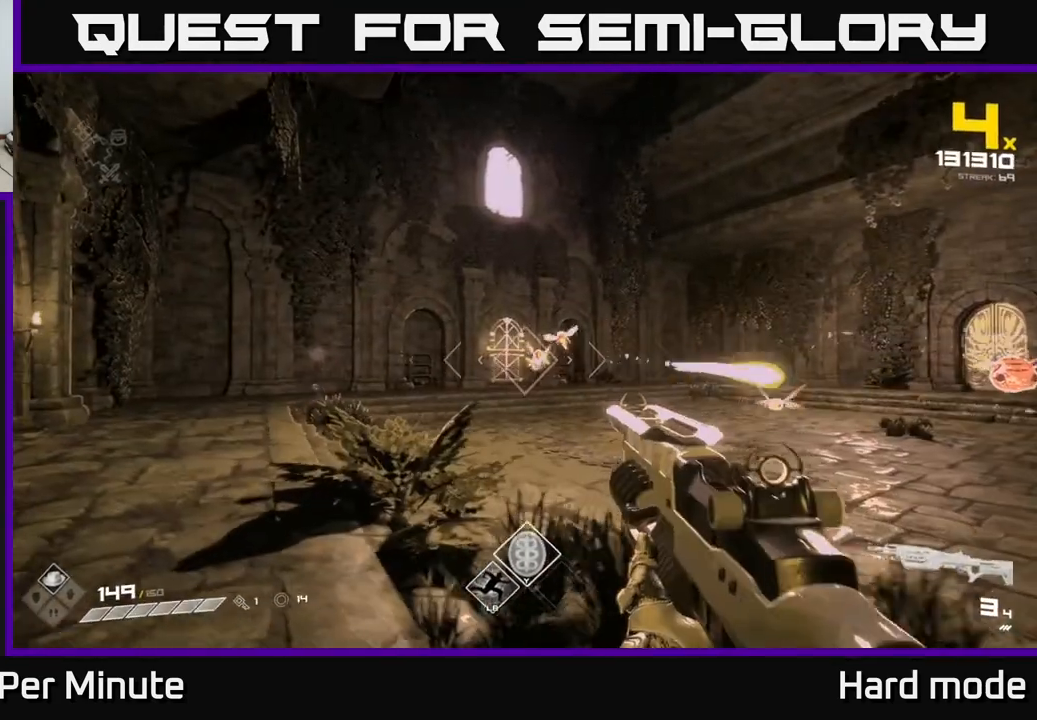
{"buttons": ["R2"], "left_stick": "center", "right_stick": "center", "events": [[17, "left_stick", "left"], [117, "R2", "down"], [133, "left_stick", "center"], [217, "R2", "up"], [267, "left_stick", "left"], [400, "left_stick", "center"], [400, "right_stick", "up-left"], [467, "right_stick", "center"], [500, "R2", "down"]]}
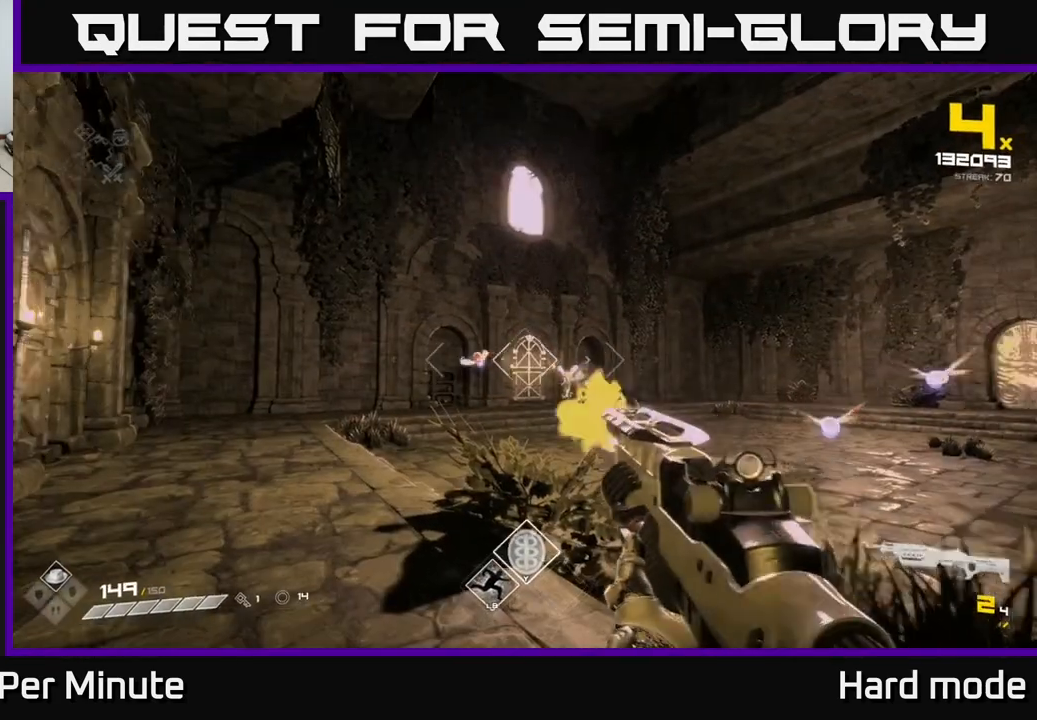
{"buttons": [], "left_stick": "up-left", "right_stick": "right", "events": [[100, "R2", "up"], [233, "left_stick", "left"], [250, "right_stick", "left"], [300, "right_stick", "center"], [317, "R1", "down"], [333, "left_stick", "up"], [417, "R1", "up"], [500, "left_stick", "up-left"], [500, "right_stick", "right"]]}
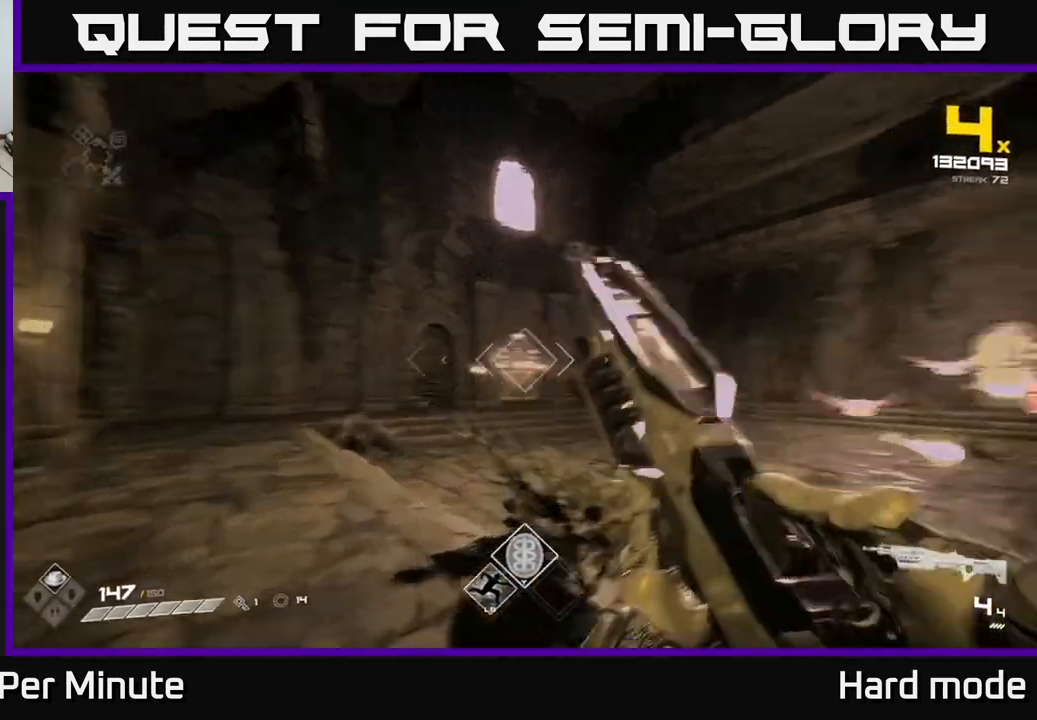
{"buttons": [], "left_stick": "center", "right_stick": "center", "events": [[133, "right_stick", "center"], [217, "R2", "down"], [333, "R2", "up"], [367, "left_stick", "center"]]}
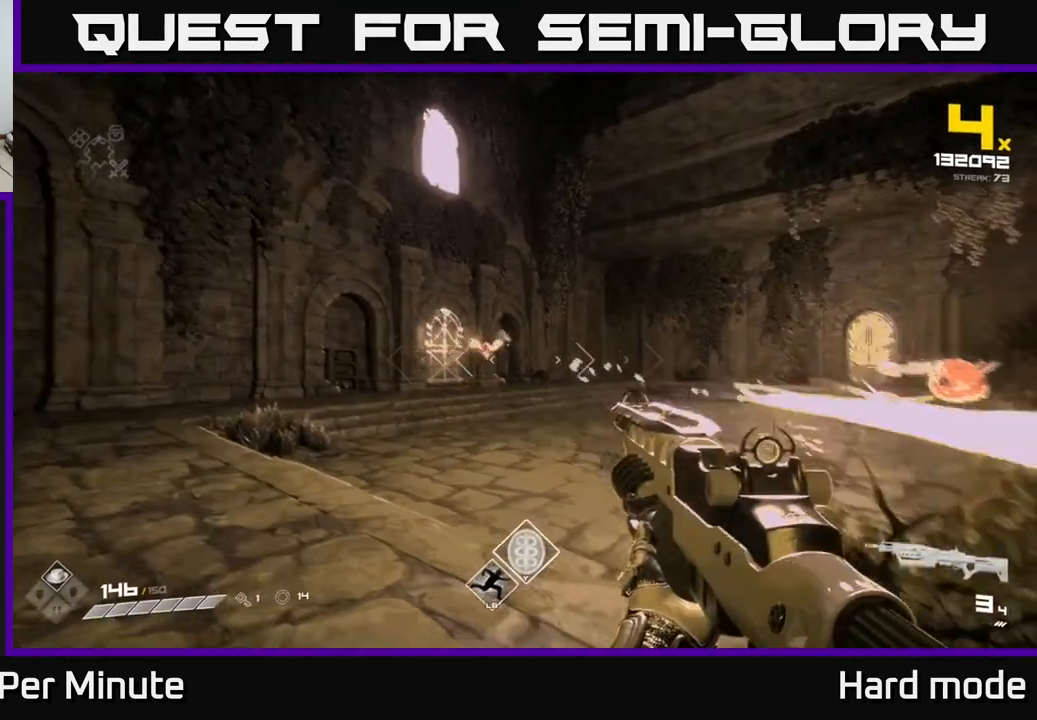
{"buttons": [], "left_stick": "center", "right_stick": "center", "events": [[17, "left_stick", "left"], [67, "R2", "down"], [150, "R2", "up"], [150, "left_stick", "center"], [300, "left_stick", "up-left"], [400, "R2", "down"], [450, "left_stick", "center"], [500, "R2", "up"]]}
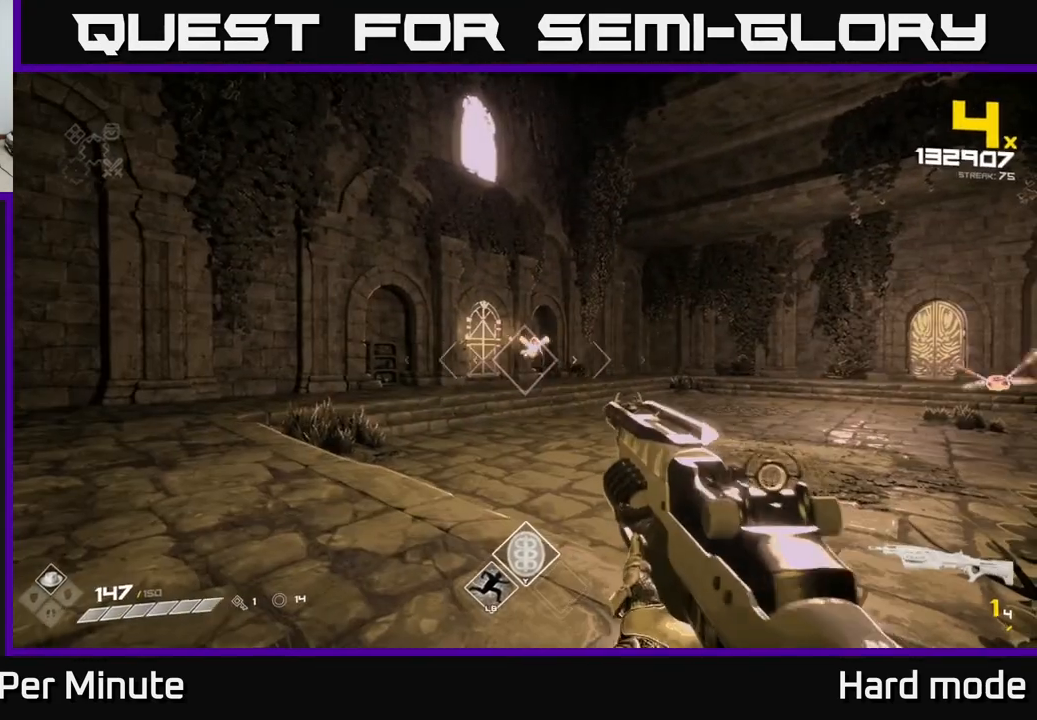
{"buttons": [], "left_stick": "up-left", "right_stick": "right", "events": [[183, "R2", "down"], [200, "left_stick", "up-left"], [283, "R2", "up"], [467, "right_stick", "right"]]}
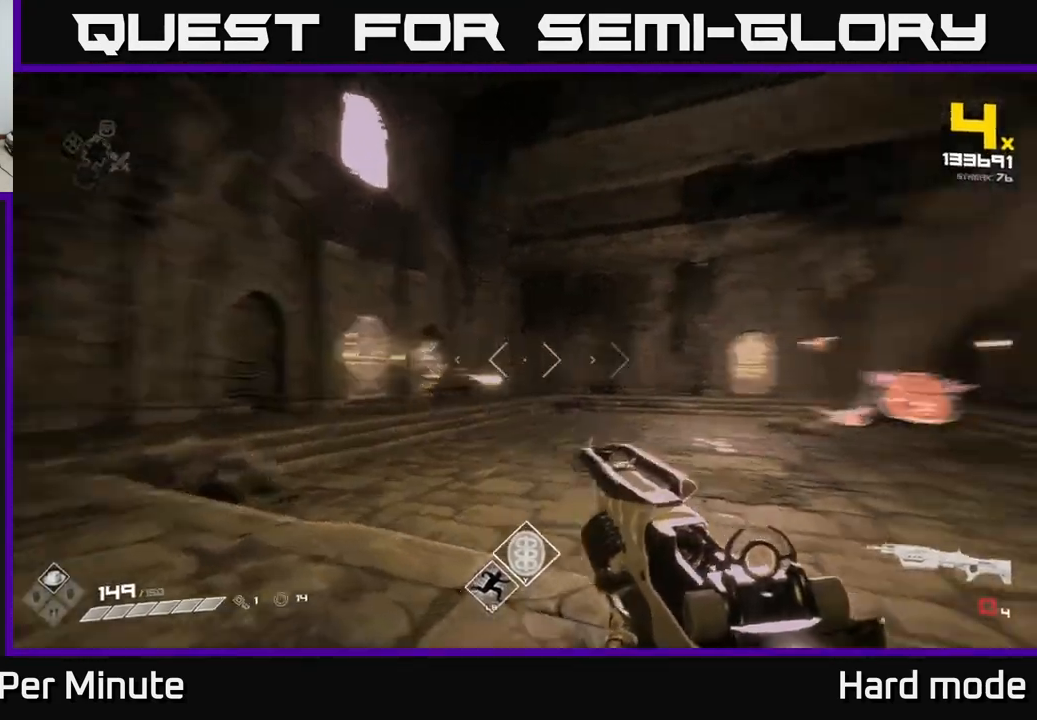
{"buttons": [], "left_stick": "center", "right_stick": "center", "events": [[33, "left_stick", "left"], [350, "right_stick", "center"], [367, "R2", "down"], [417, "left_stick", "center"], [483, "R2", "up"]]}
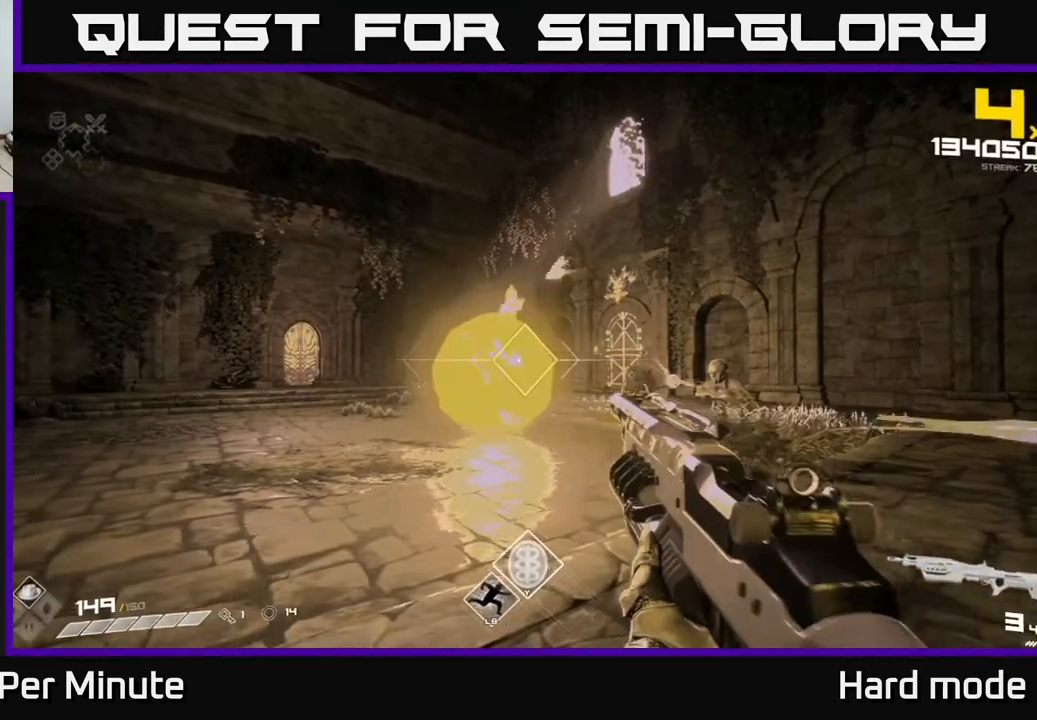
{"buttons": [], "left_stick": "down", "right_stick": "down-right", "events": [[67, "left_stick", "down-left"], [183, "left_stick", "center"], [200, "R2", "down"], [300, "R2", "up"], [333, "left_stick", "down"], [400, "right_stick", "down-right"]]}
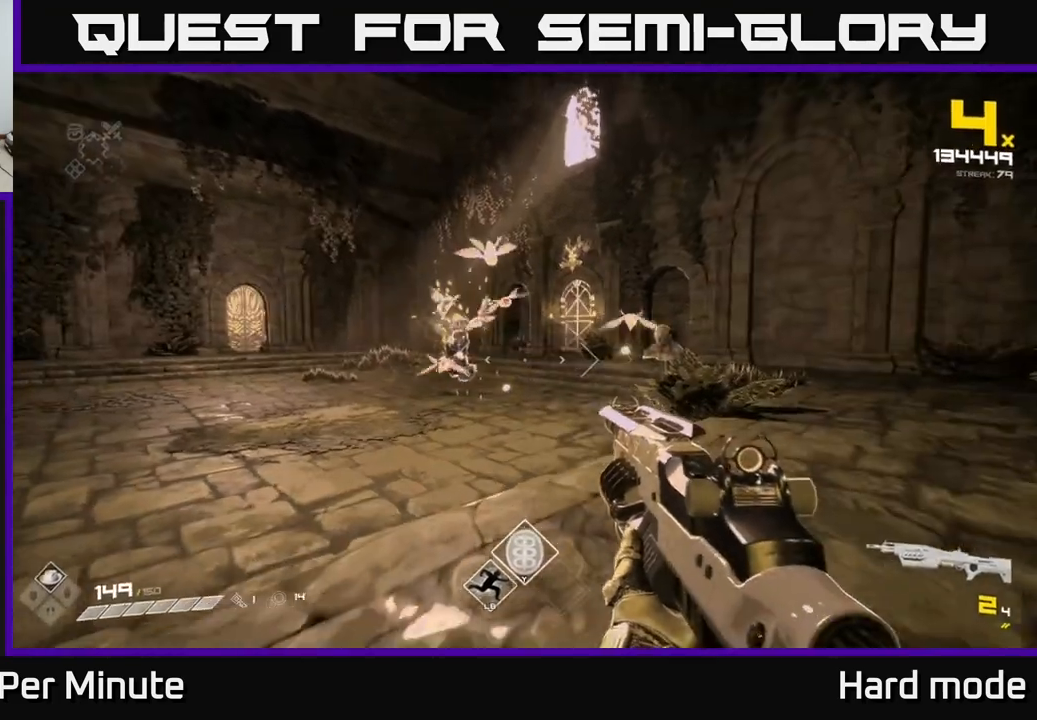
{"buttons": [], "left_stick": "left", "right_stick": "center", "events": [[17, "right_stick", "center"], [67, "left_stick", "center"], [83, "R2", "down"], [133, "left_stick", "down-left"], [167, "R2", "up"], [350, "left_stick", "center"], [383, "R1", "down"], [417, "left_stick", "left"], [500, "R1", "up"]]}
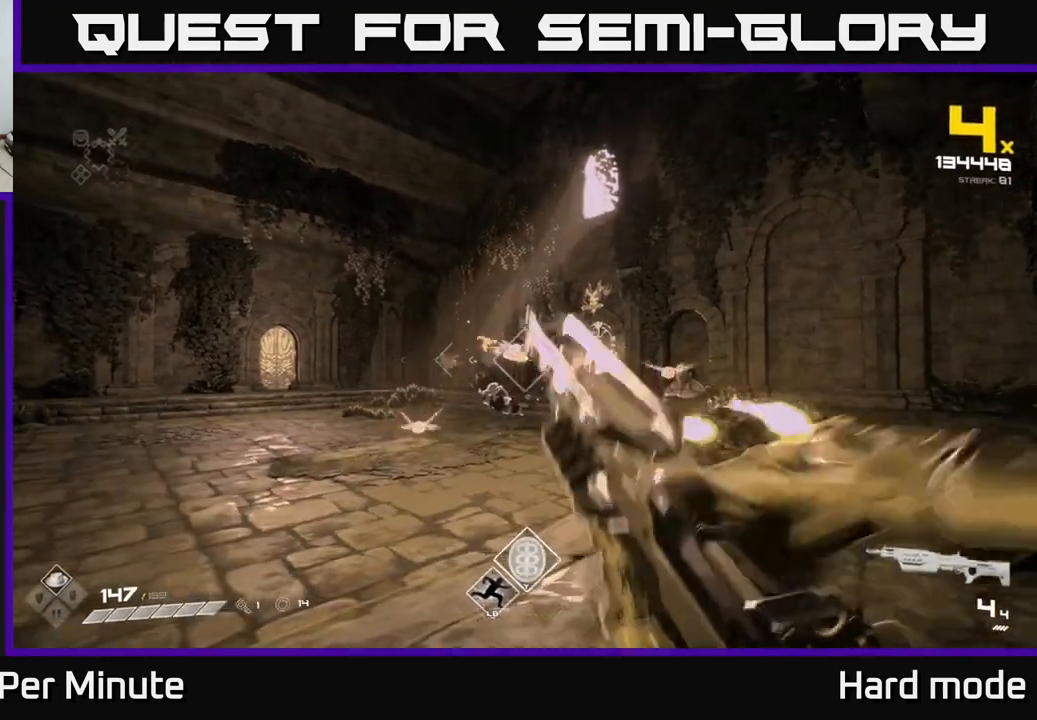
{"buttons": [], "left_stick": "center", "right_stick": "center", "events": [[83, "left_stick", "center"], [250, "R2", "down"], [267, "left_stick", "left"], [367, "R2", "up"], [383, "left_stick", "center"]]}
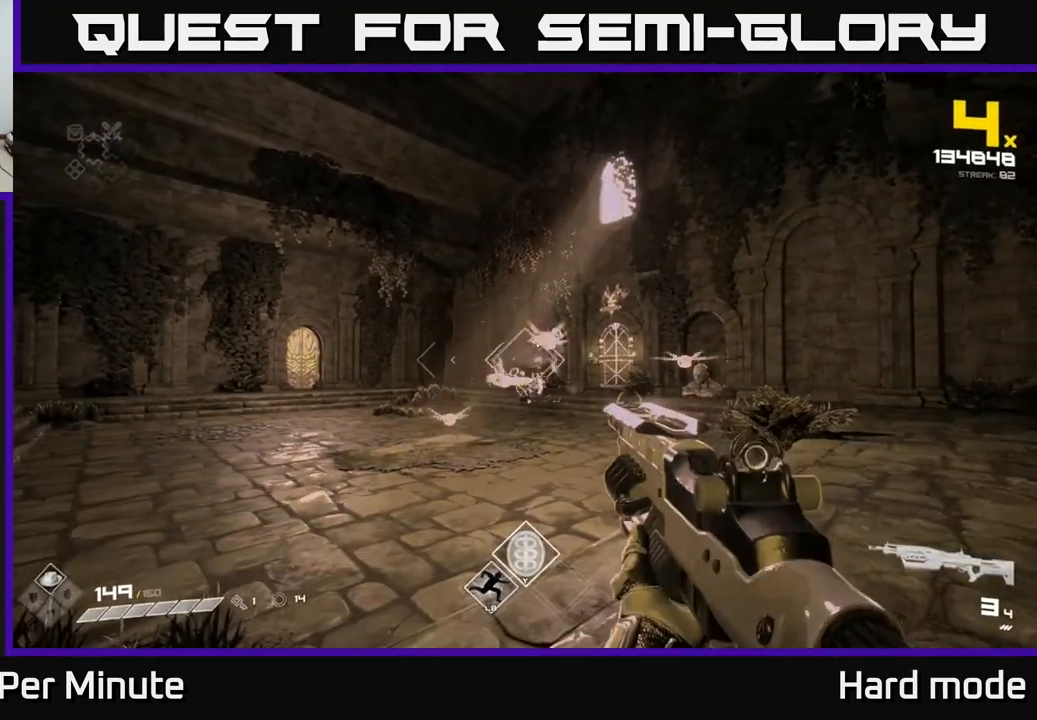
{"buttons": [], "left_stick": "down-left", "right_stick": "center", "events": [[33, "R2", "down"], [100, "left_stick", "down-left"], [150, "R2", "up"], [267, "left_stick", "center"], [383, "R2", "down"], [400, "left_stick", "down-left"], [467, "R2", "up"]]}
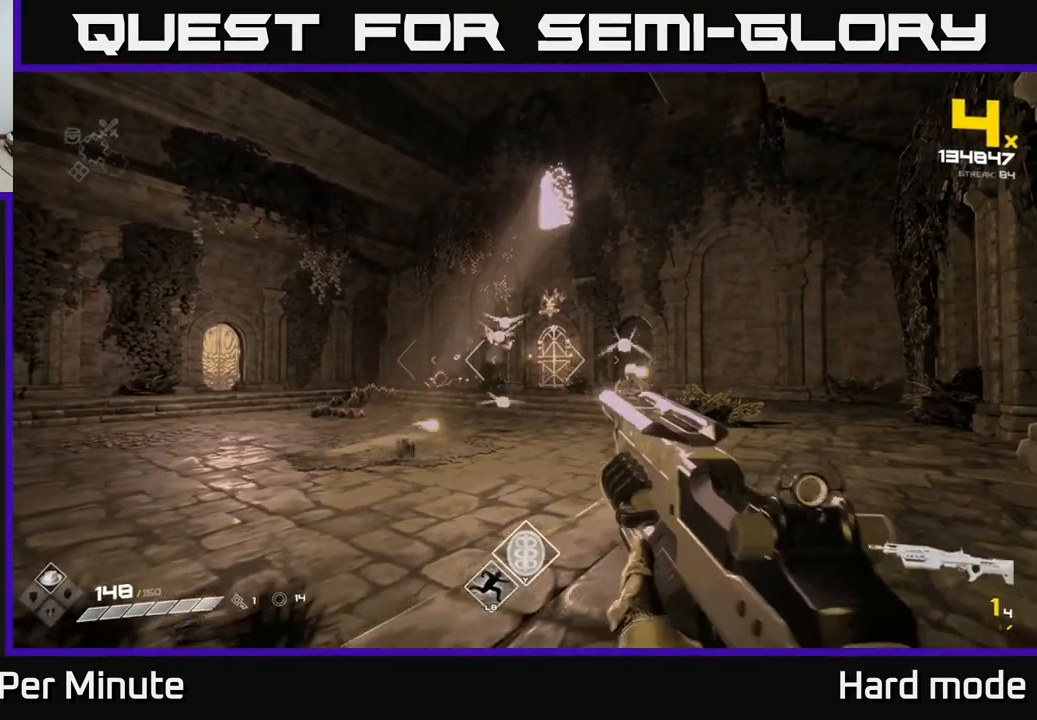
{"buttons": [], "left_stick": "center", "right_stick": "center", "events": [[100, "left_stick", "center"], [200, "R2", "down"], [200, "left_stick", "down-left"], [300, "R2", "up"], [417, "left_stick", "center"]]}